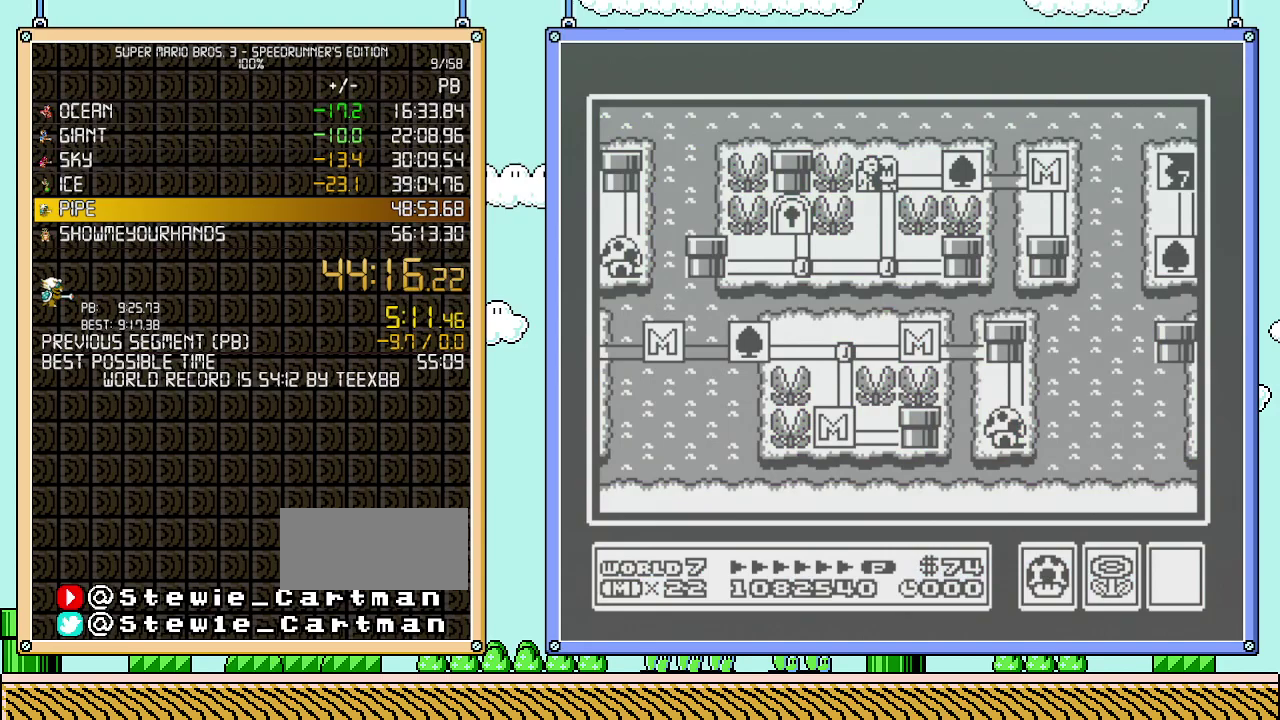
Gameplay with a controller (Nintendo layout); each line is a JSON object with the inputs held at the frame after it. "events" lists button and stick changes between this image and that frame as [ms after this image, input, new state], when the widget could be followed in between. Not read: L3 R3.
{"buttons": ["DPAD_RIGHT"], "events": [[400, "DPAD_RIGHT", "down"]]}
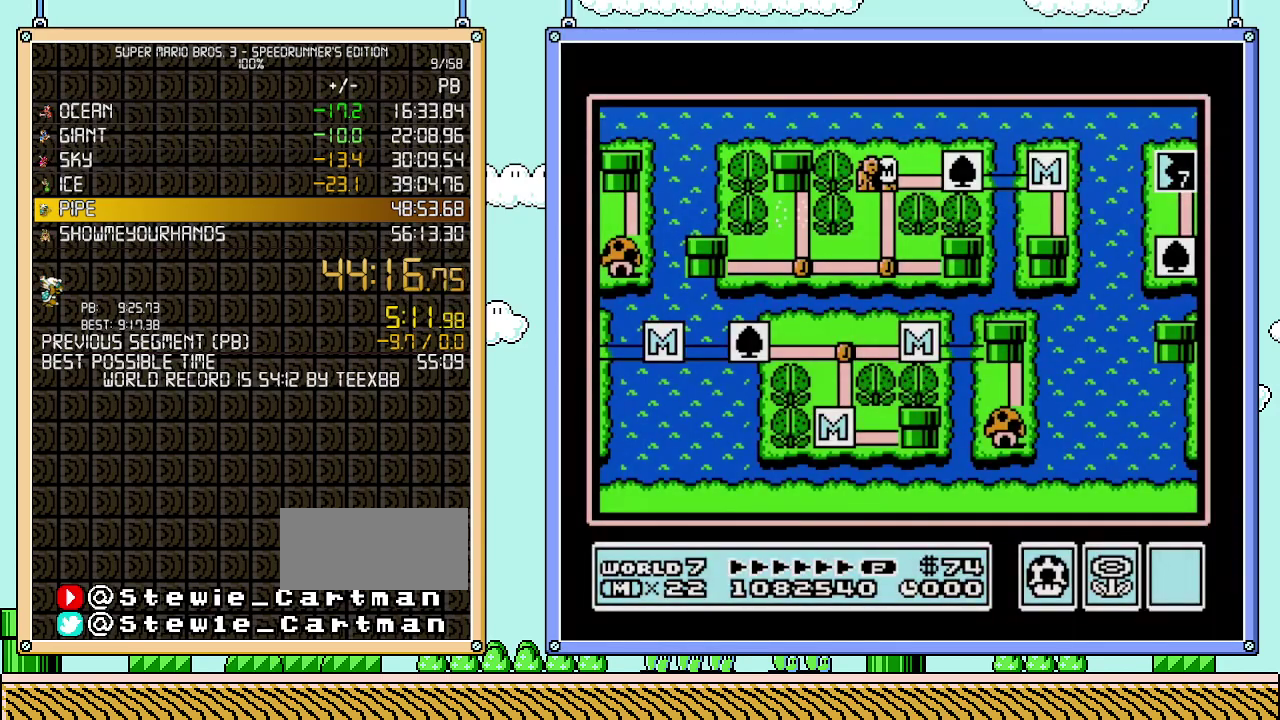
{"buttons": ["DPAD_RIGHT"], "events": []}
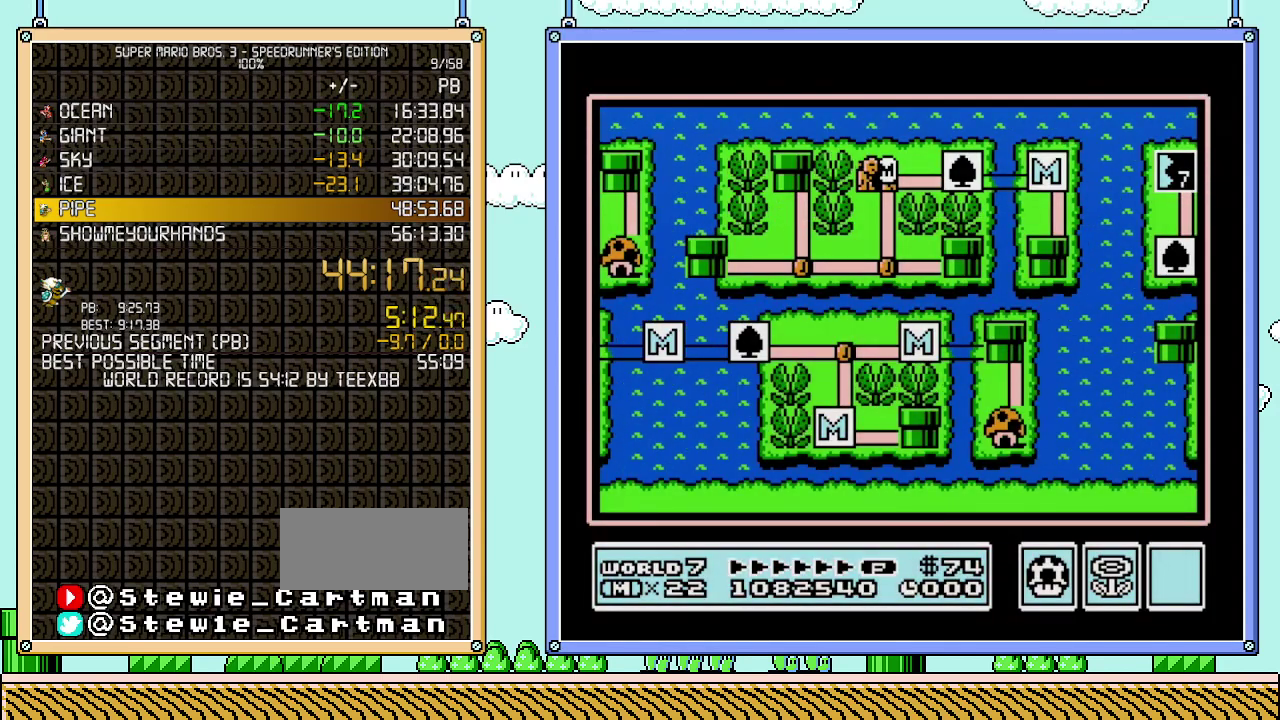
{"buttons": ["DPAD_RIGHT"], "events": []}
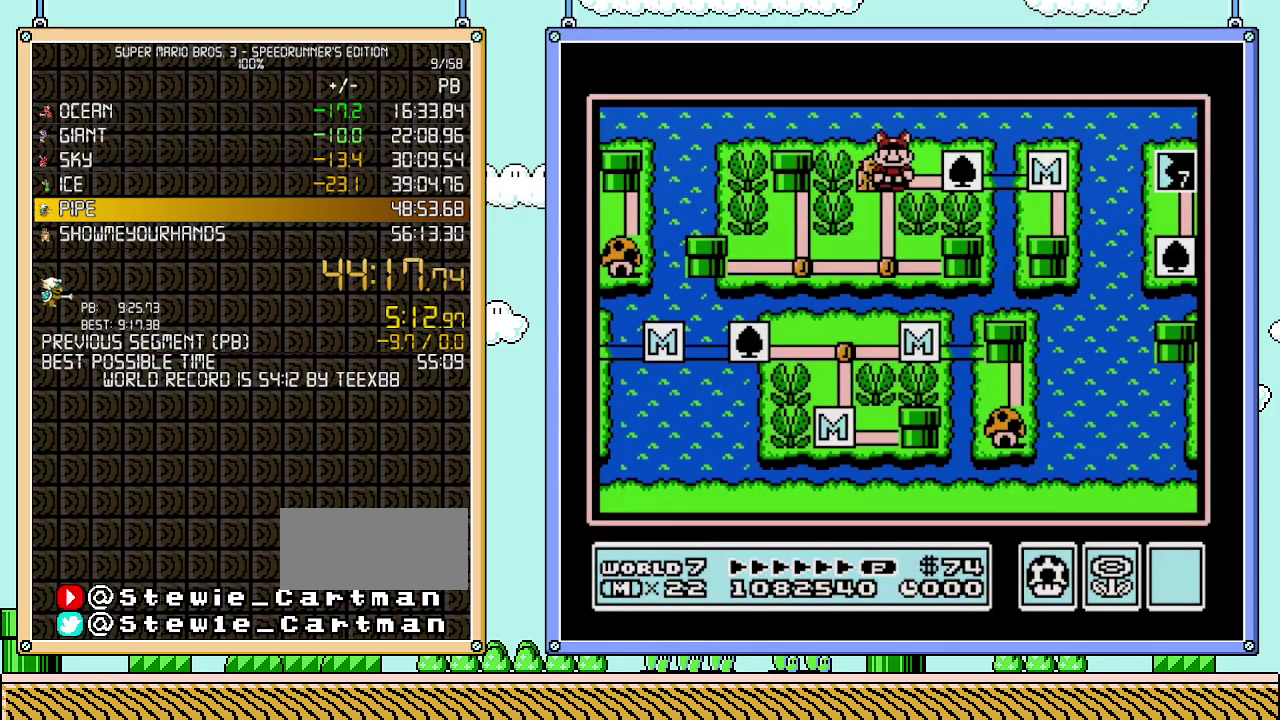
{"buttons": ["DPAD_RIGHT"], "events": [[300, "DPAD_RIGHT", "up"], [367, "DPAD_RIGHT", "down"]]}
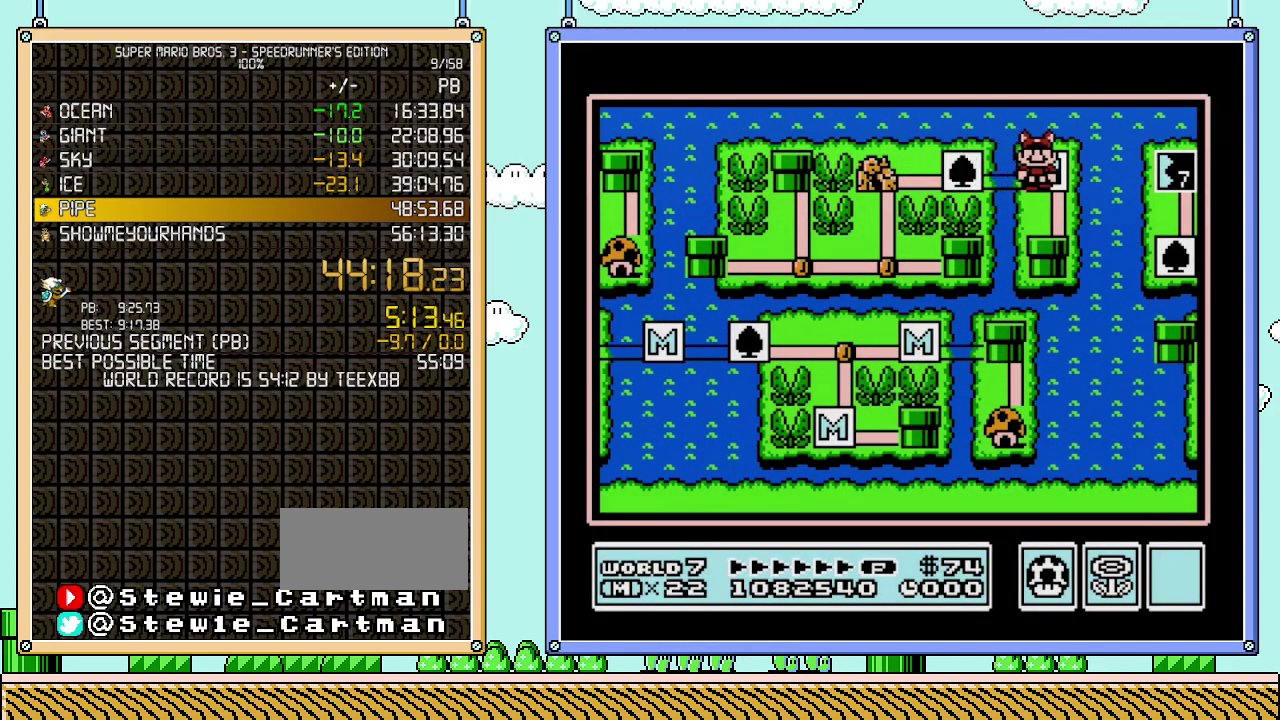
{"buttons": [], "events": [[33, "DPAD_RIGHT", "up"], [183, "DPAD_DOWN", "down"], [333, "DPAD_DOWN", "up"]]}
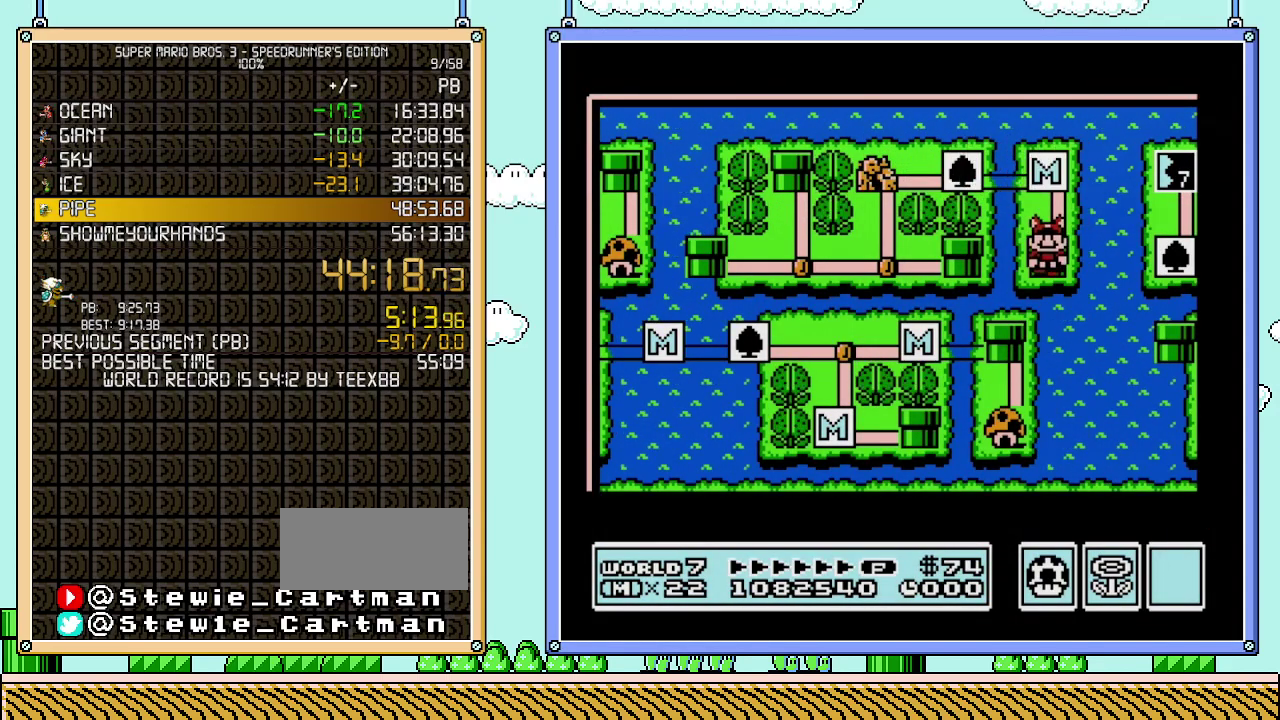
{"buttons": [], "events": []}
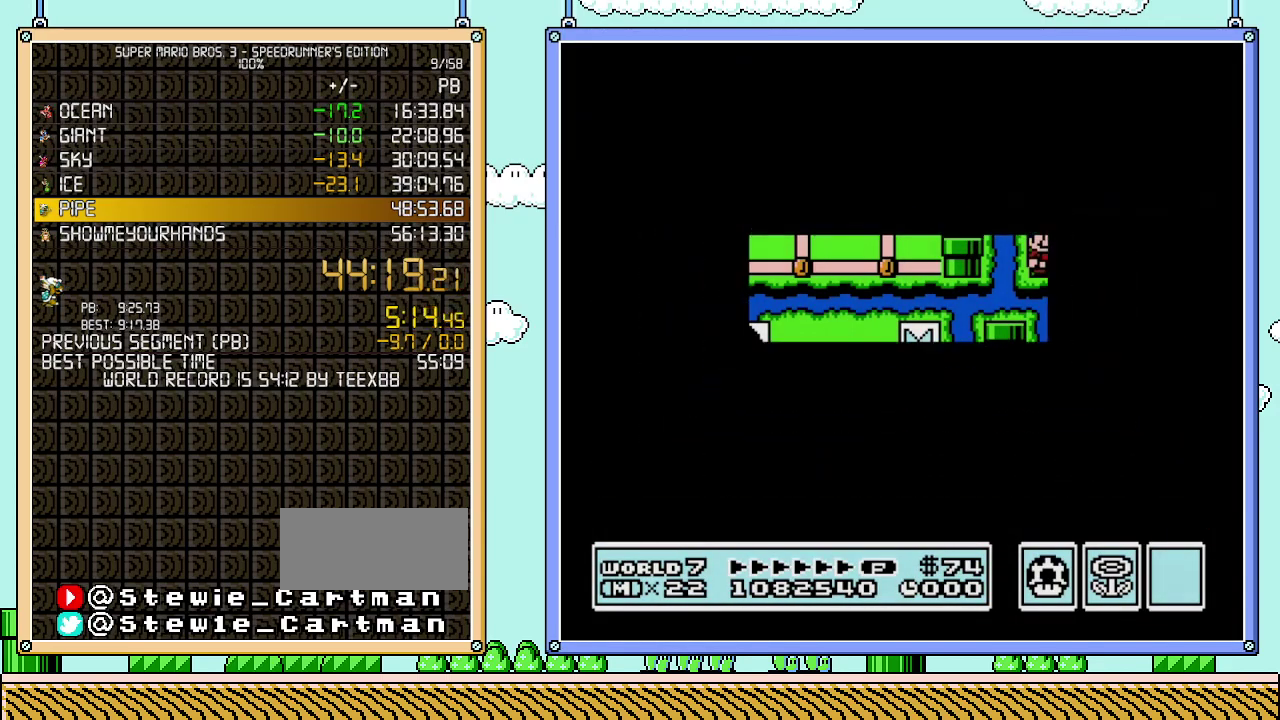
{"buttons": ["B", "DPAD_RIGHT"], "events": [[500, "B", "down"], [500, "DPAD_RIGHT", "down"]]}
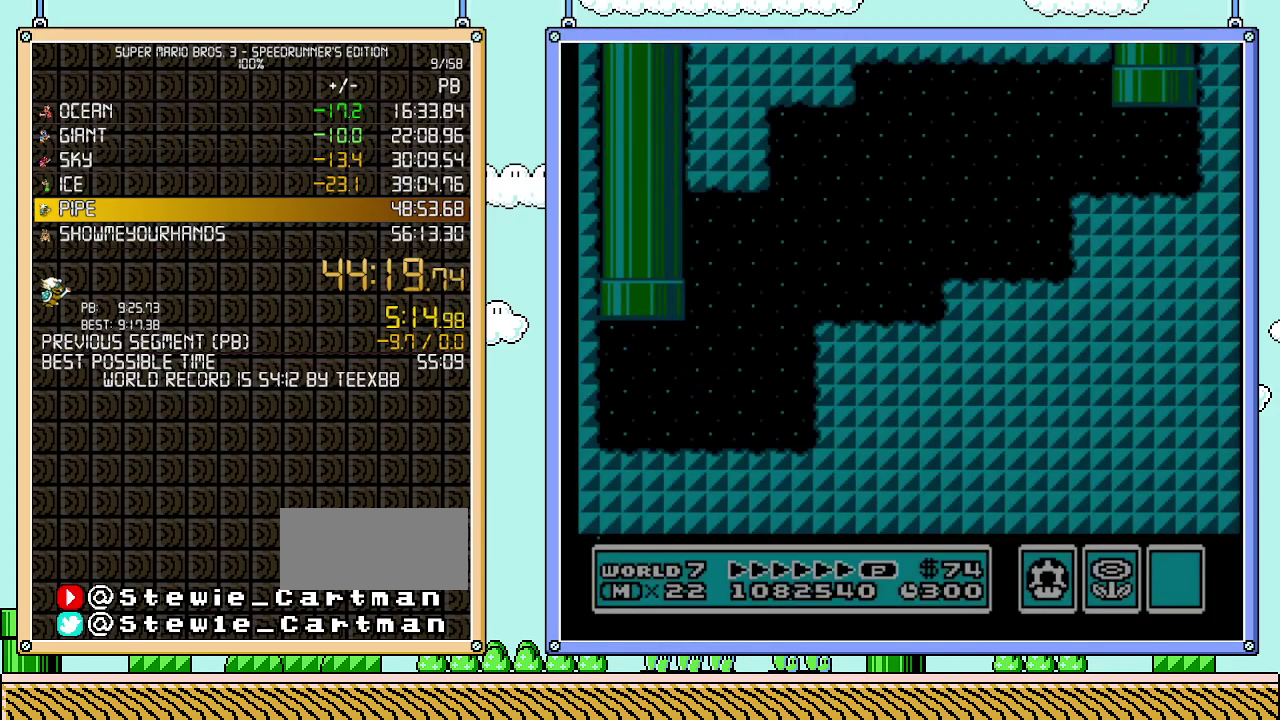
{"buttons": ["B", "DPAD_RIGHT"], "events": []}
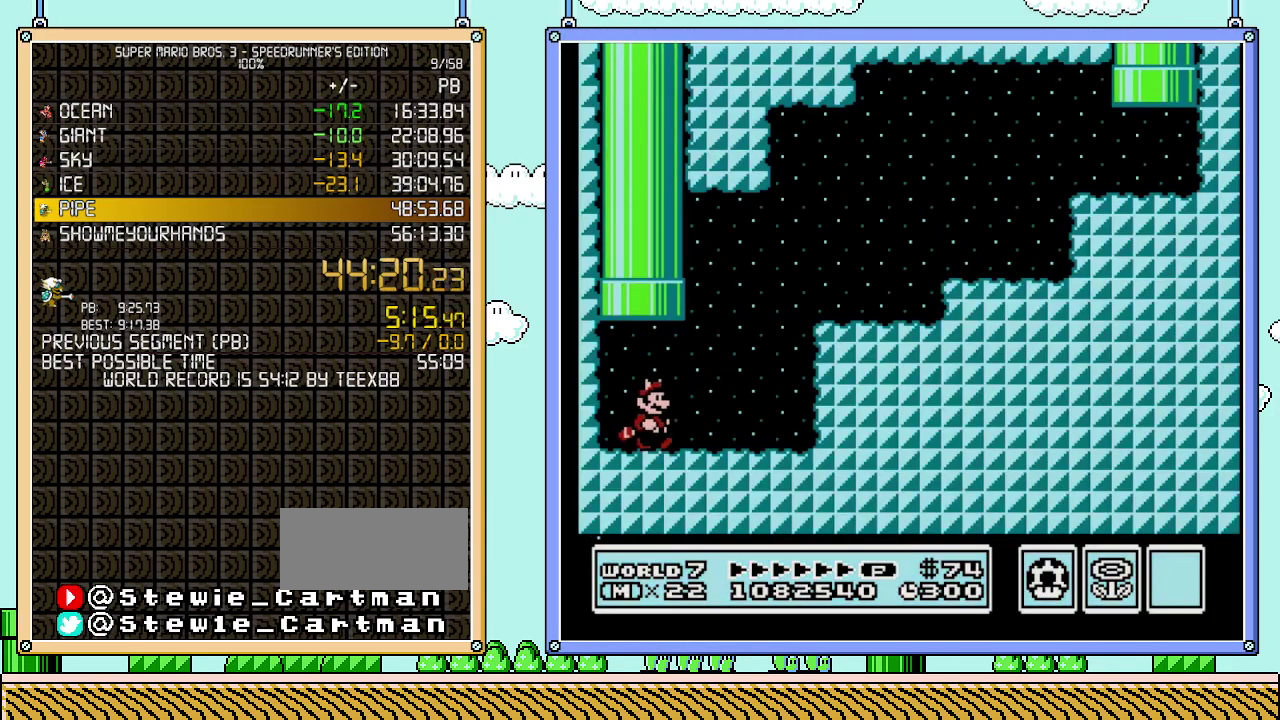
{"buttons": ["A", "B", "DPAD_RIGHT"], "events": [[333, "A", "down"]]}
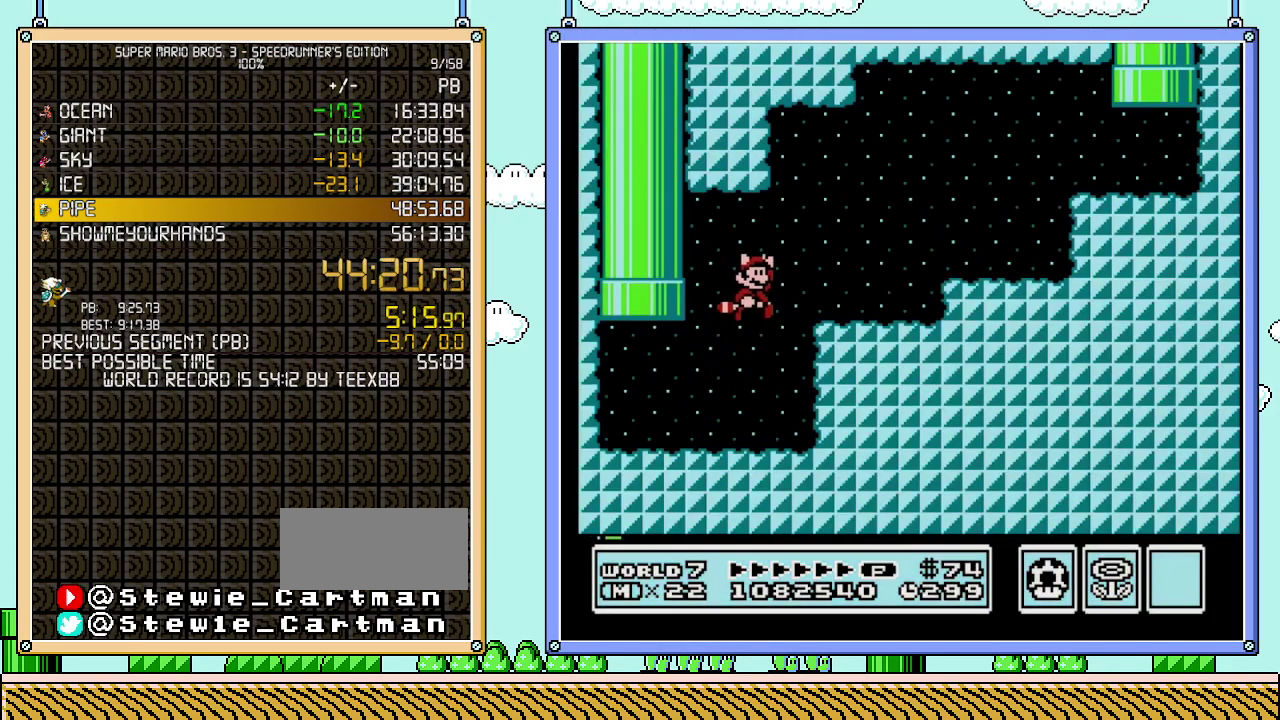
{"buttons": ["A", "B", "DPAD_RIGHT"], "events": [[83, "A", "up"], [467, "A", "down"]]}
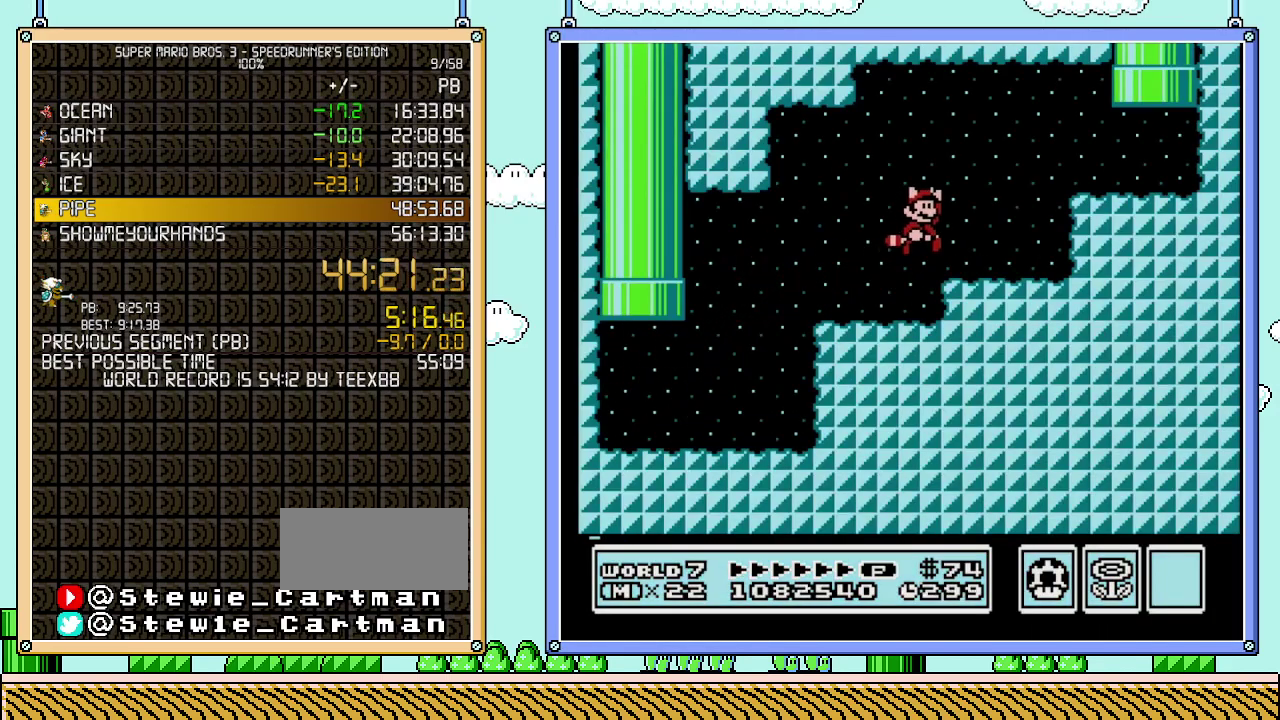
{"buttons": ["B", "DPAD_RIGHT"], "events": [[250, "A", "up"]]}
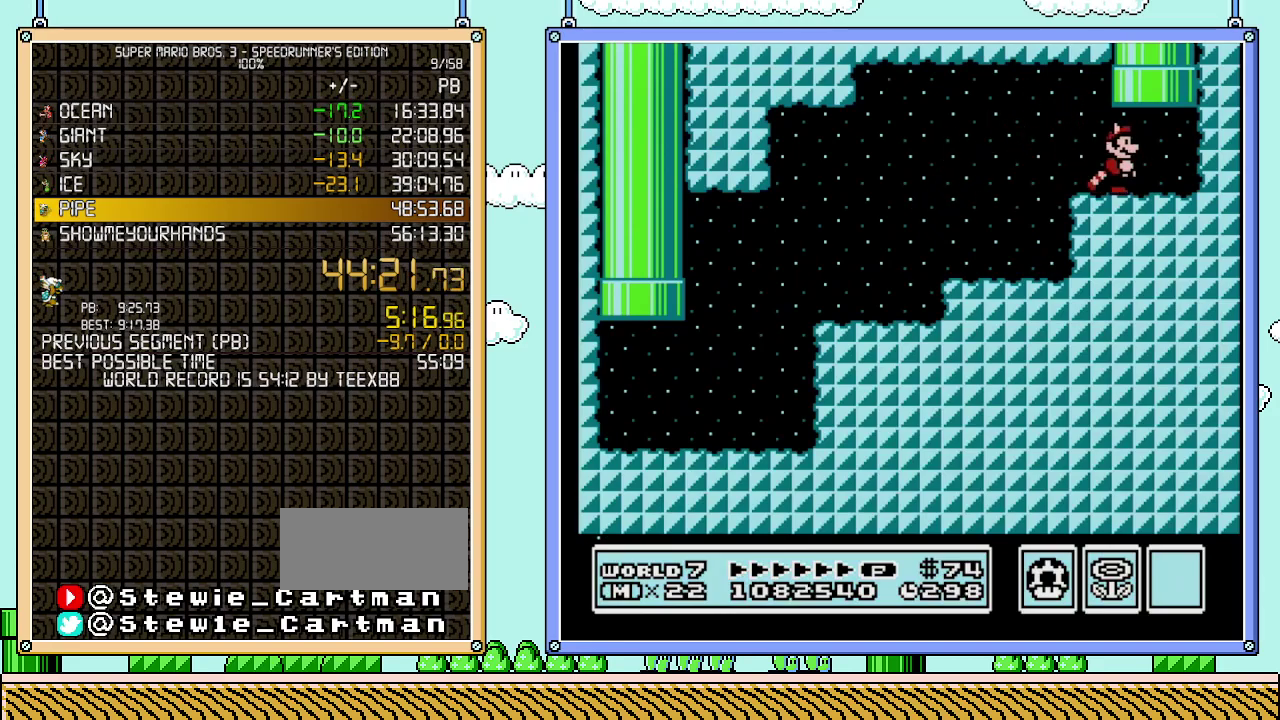
{"buttons": [], "events": [[17, "B", "up"], [17, "DPAD_UP", "down"], [83, "DPAD_RIGHT", "up"], [150, "A", "down"], [150, "DPAD_LEFT", "down"], [300, "DPAD_LEFT", "up"], [367, "A", "up"], [400, "DPAD_UP", "up"]]}
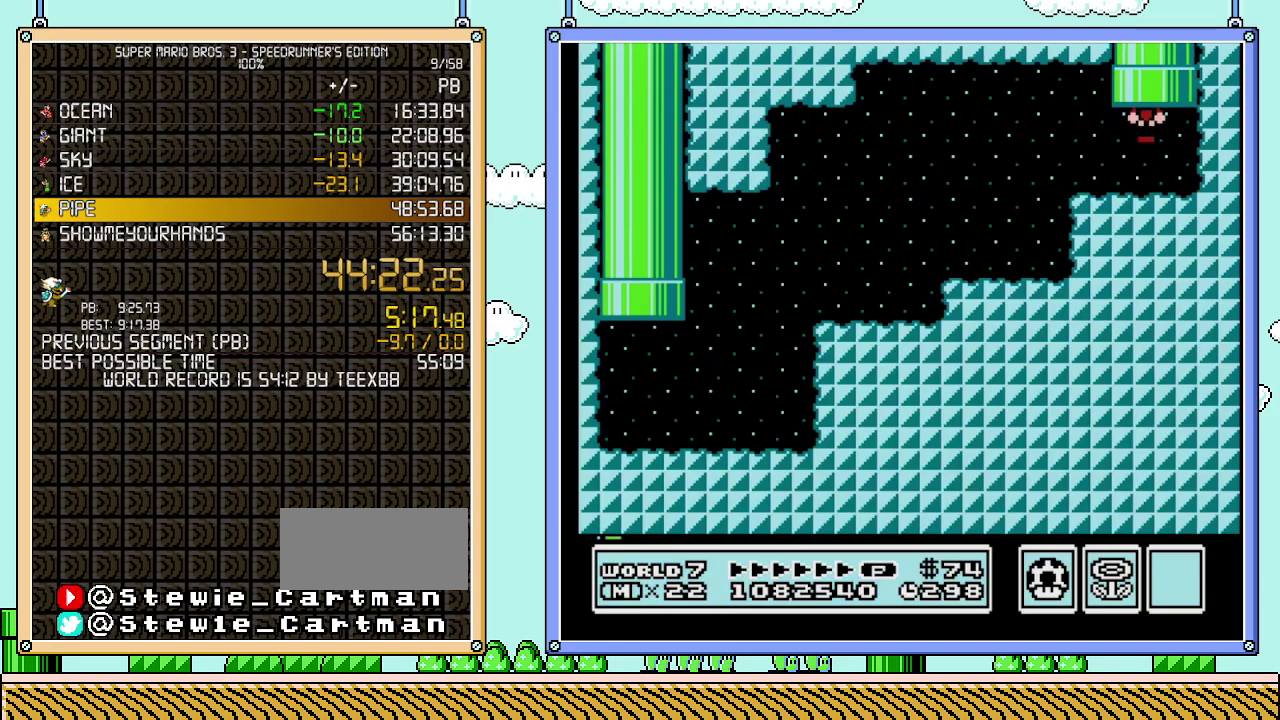
{"buttons": [], "events": []}
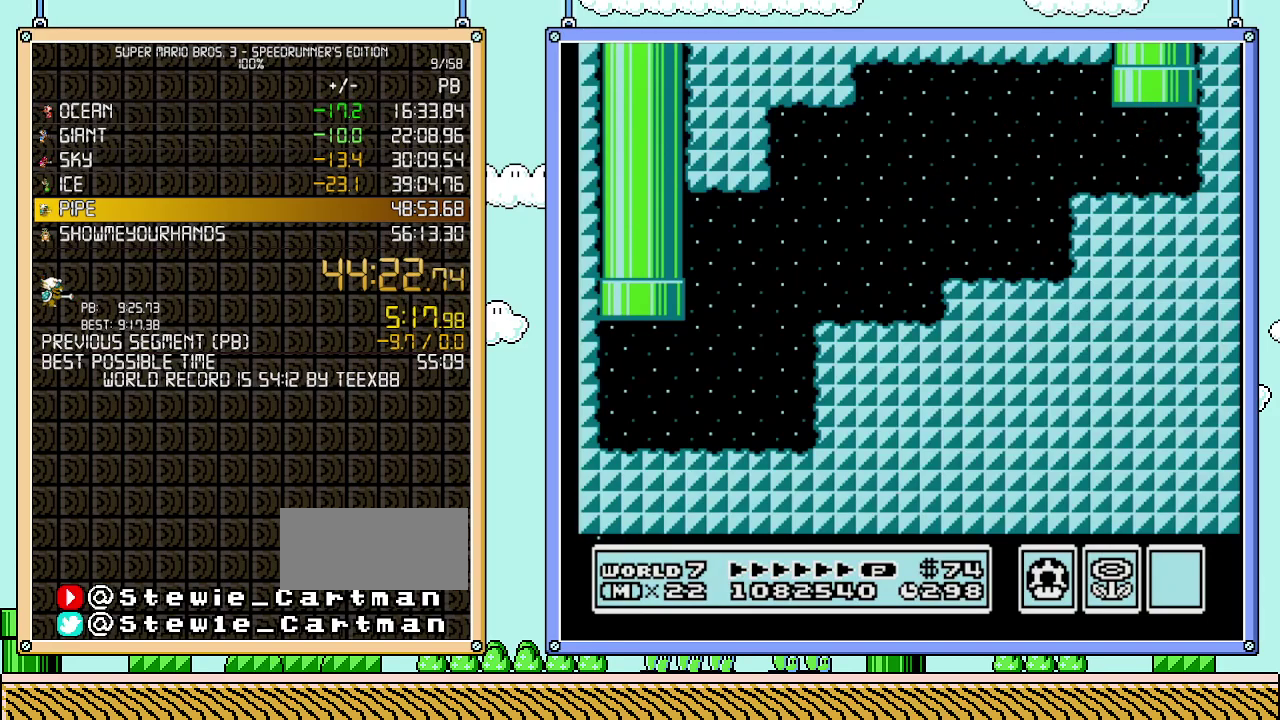
{"buttons": [], "events": []}
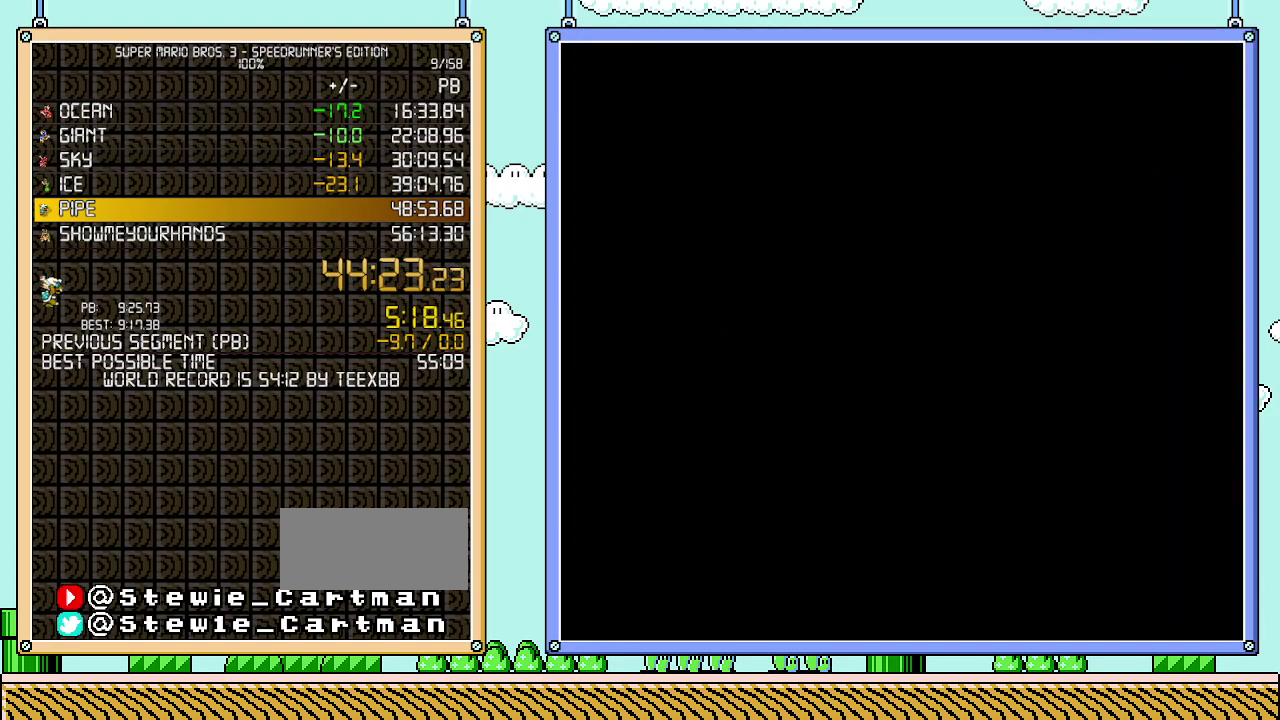
{"buttons": [], "events": []}
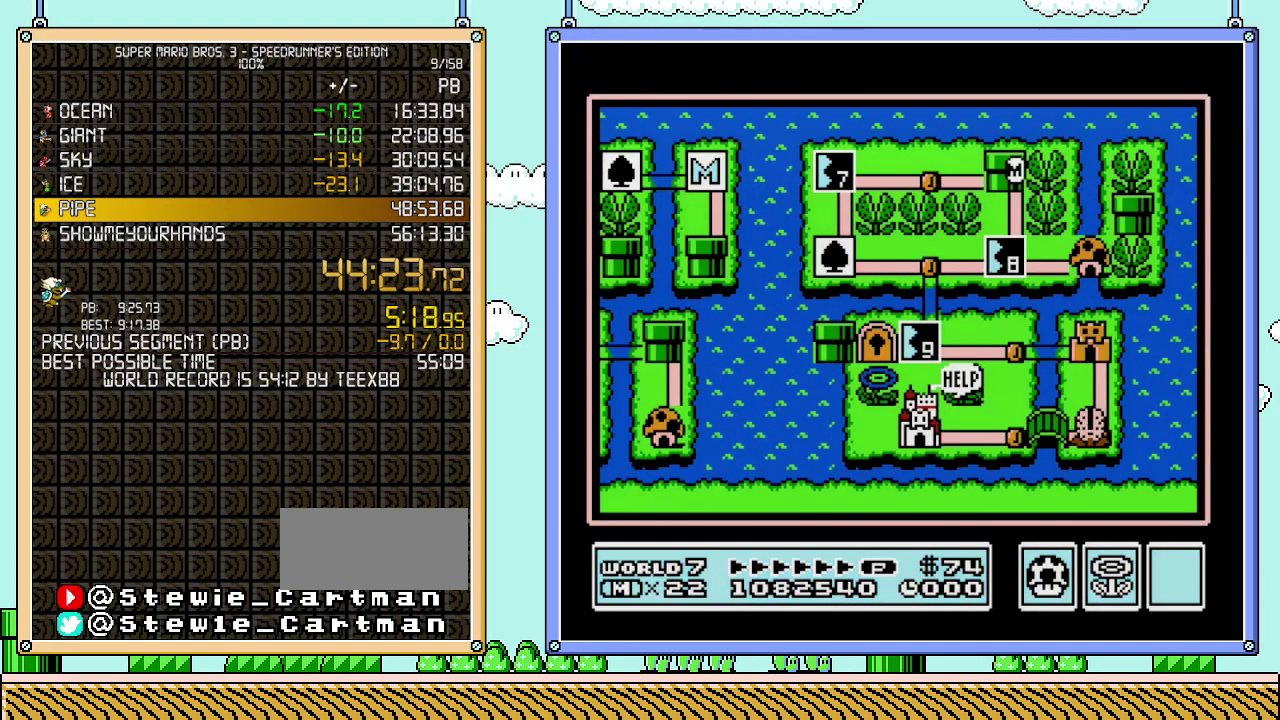
{"buttons": [], "events": []}
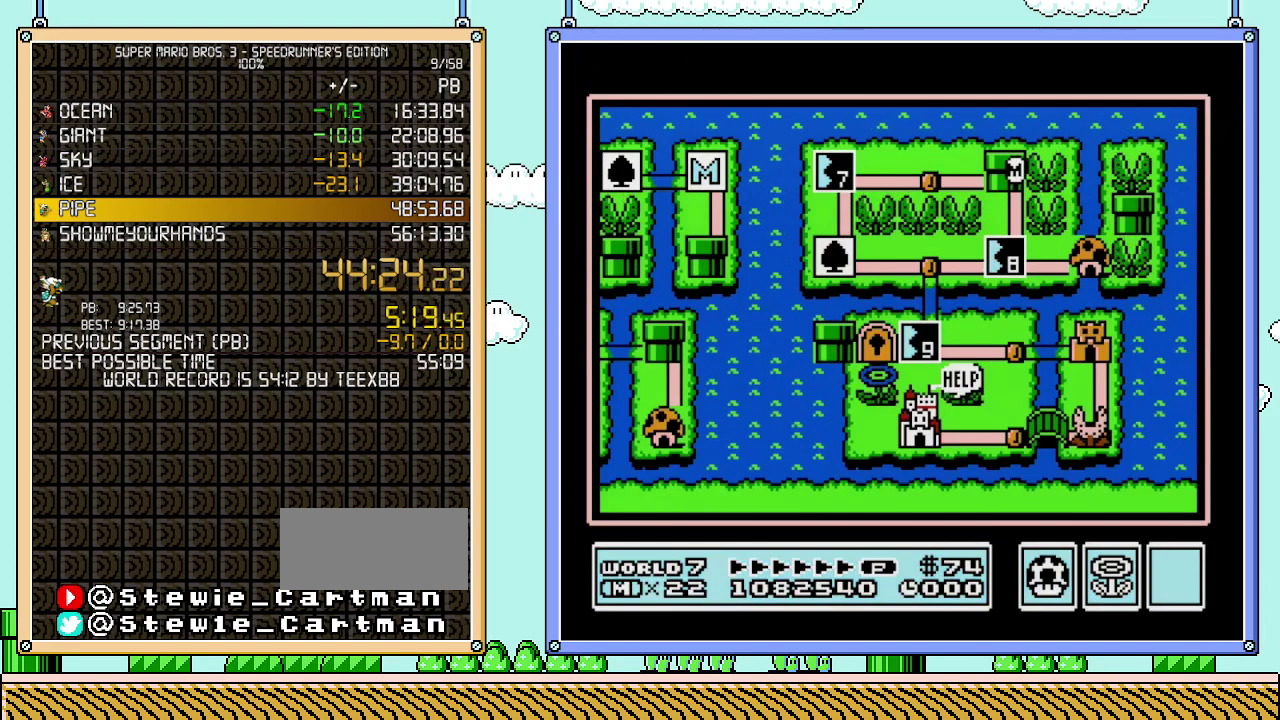
{"buttons": [], "events": [[50, "B", "down"], [233, "B", "up"]]}
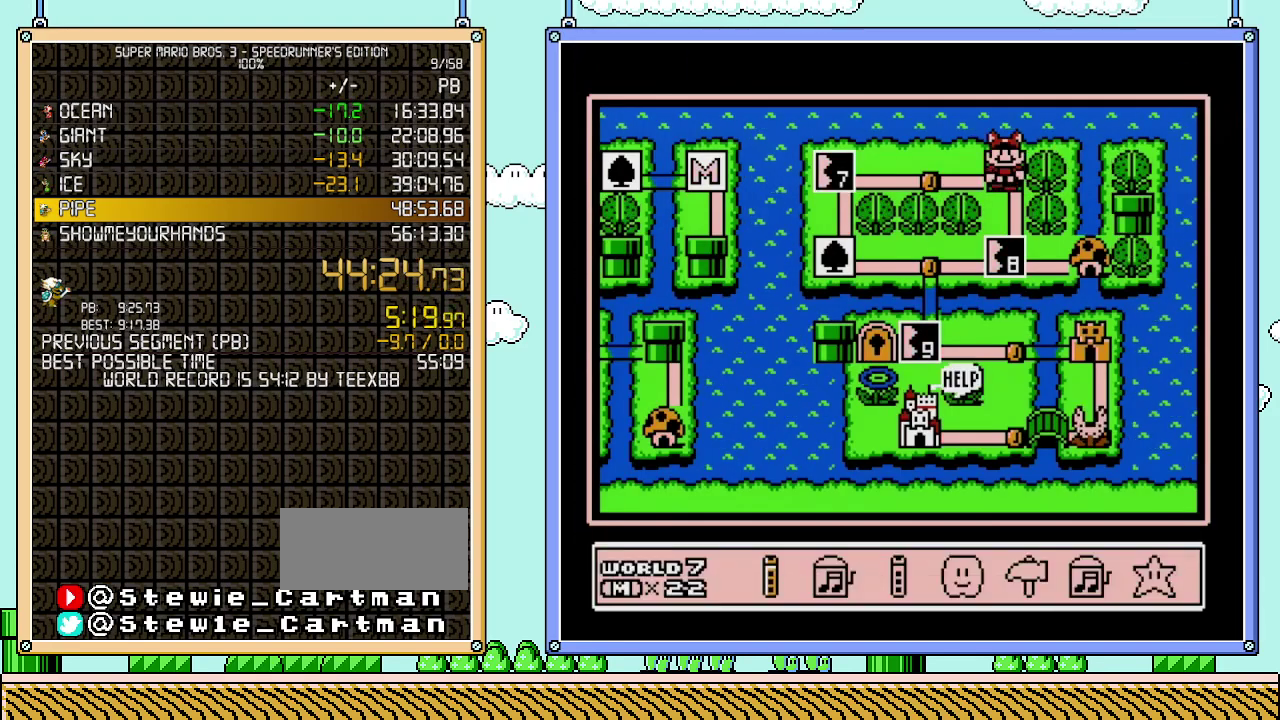
{"buttons": ["DPAD_LEFT"], "events": [[83, "DPAD_LEFT", "down"], [217, "DPAD_LEFT", "up"], [267, "DPAD_LEFT", "down"], [400, "DPAD_LEFT", "up"], [467, "DPAD_LEFT", "down"]]}
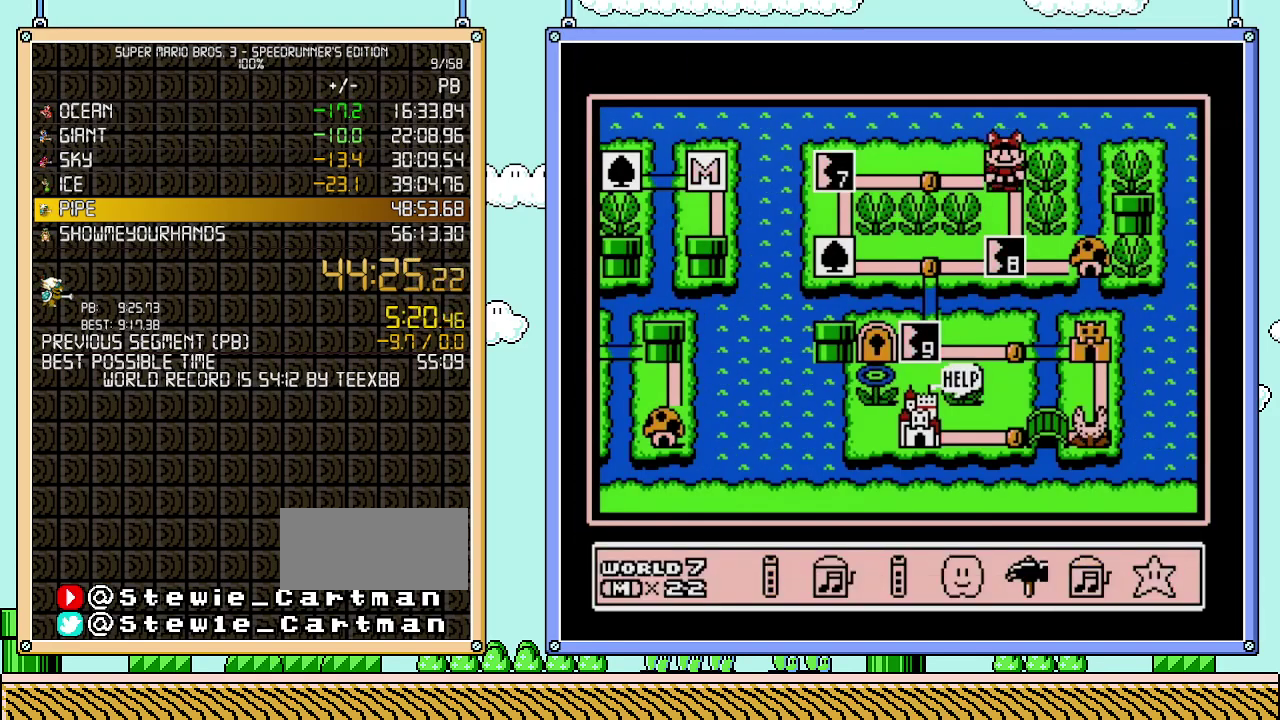
{"buttons": [], "events": [[33, "DPAD_LEFT", "up"], [117, "DPAD_LEFT", "down"], [217, "DPAD_LEFT", "up"], [300, "A", "down"], [400, "A", "up"]]}
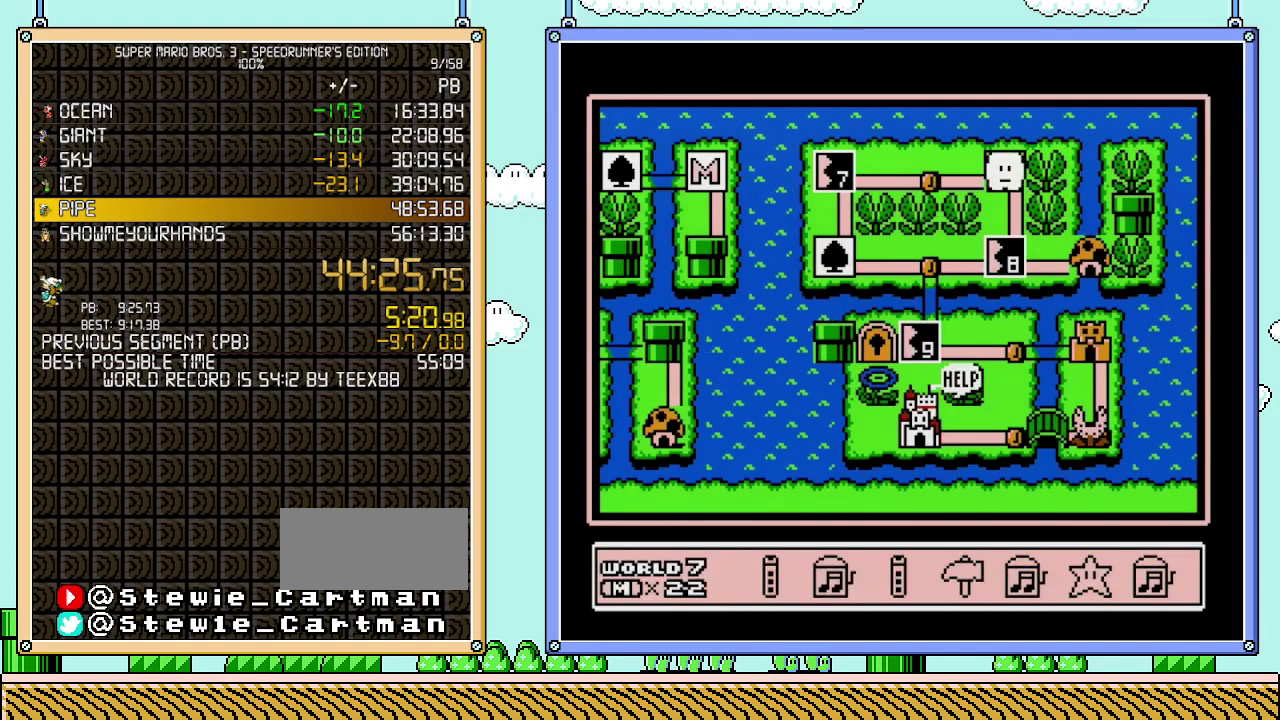
{"buttons": ["DPAD_DOWN"], "events": [[433, "DPAD_DOWN", "down"]]}
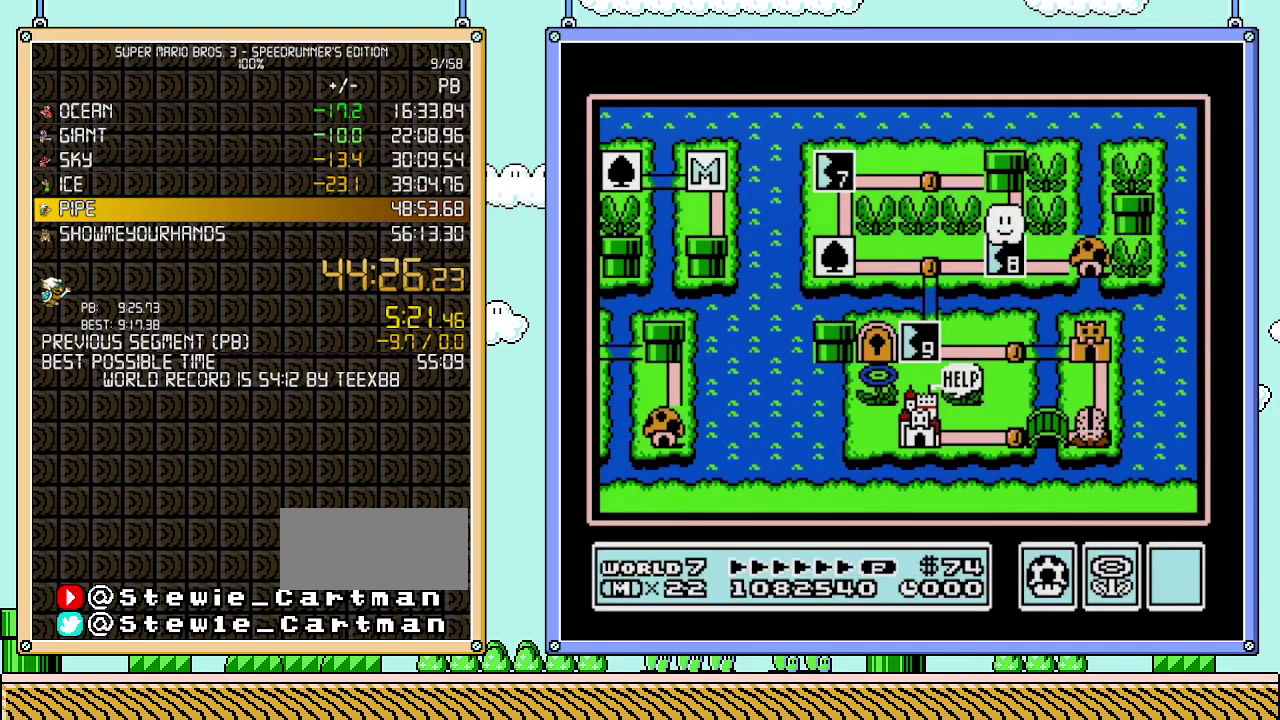
{"buttons": [], "events": [[83, "DPAD_DOWN", "up"], [233, "DPAD_LEFT", "down"], [383, "DPAD_LEFT", "up"]]}
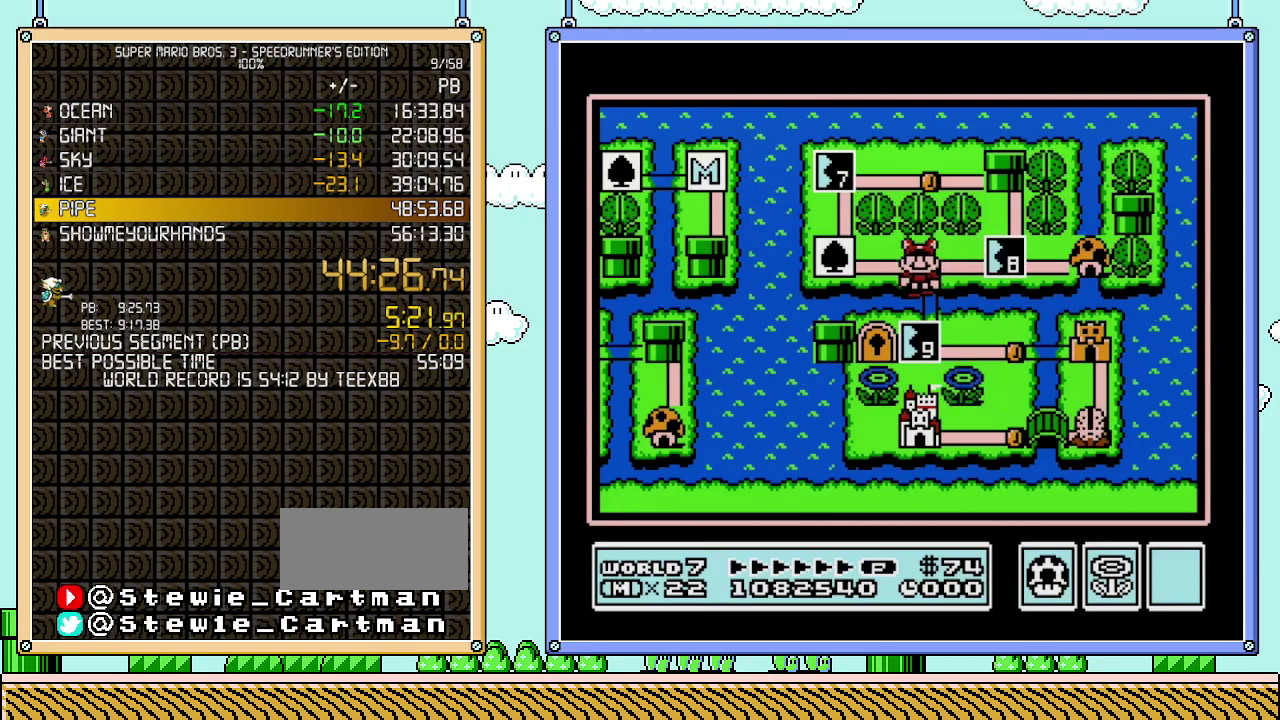
{"buttons": [], "events": [[50, "DPAD_DOWN", "down"], [217, "DPAD_DOWN", "up"]]}
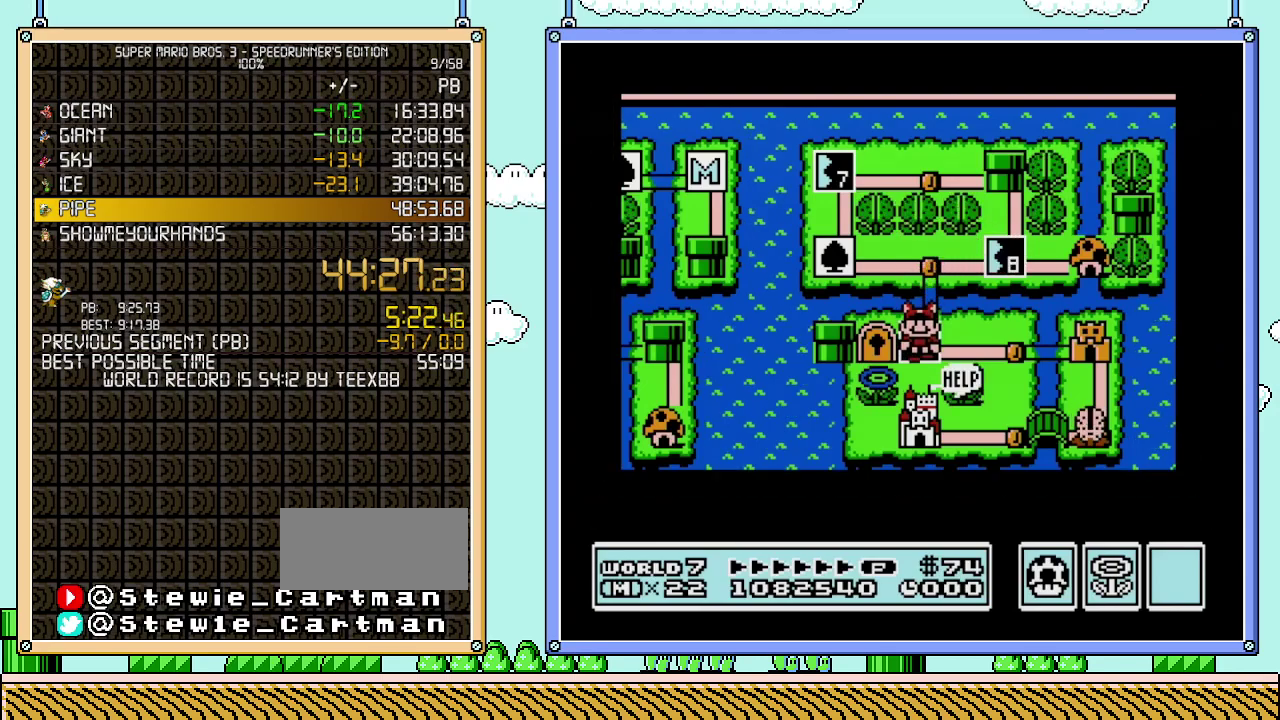
{"buttons": [], "events": []}
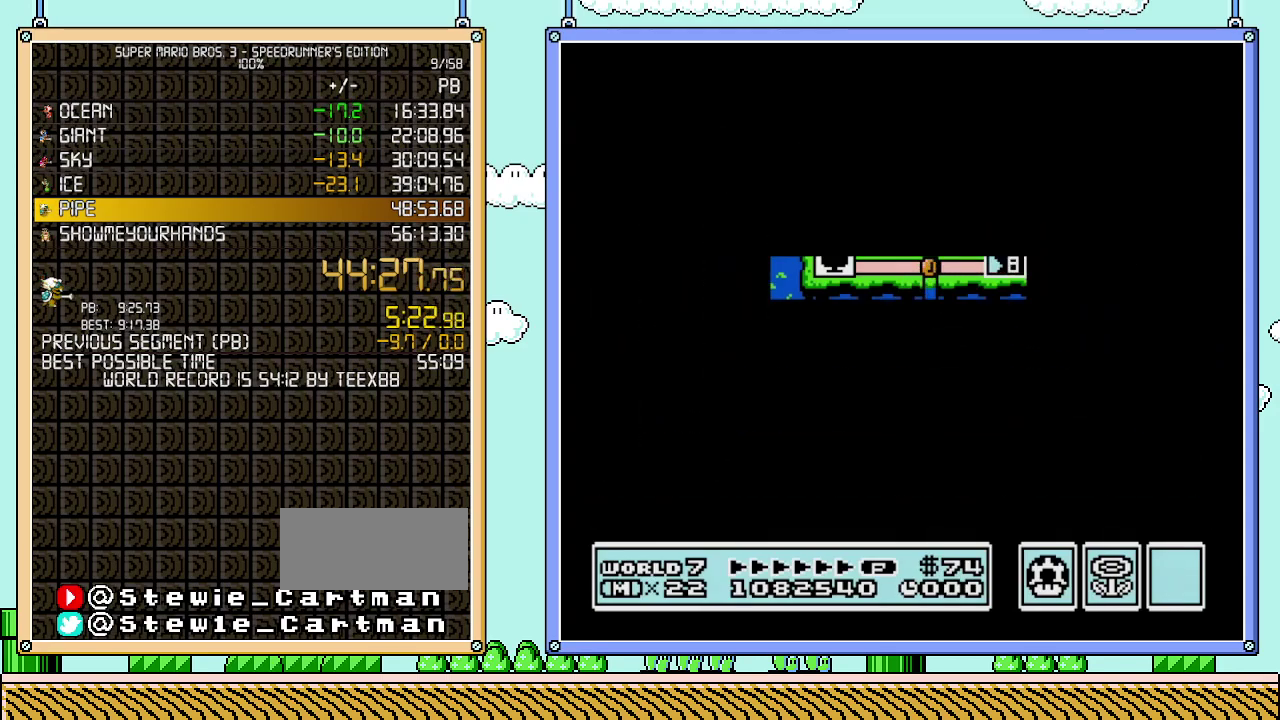
{"buttons": ["B", "DPAD_RIGHT"], "events": [[467, "B", "down"], [467, "DPAD_RIGHT", "down"]]}
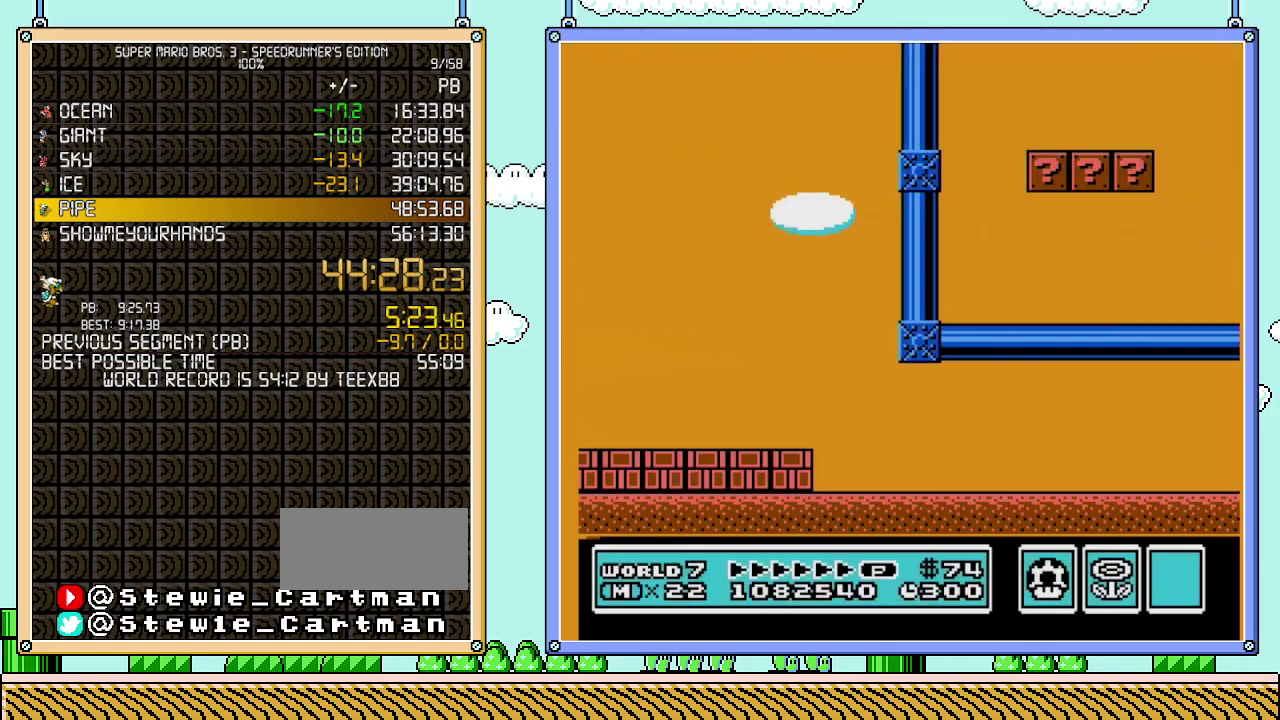
{"buttons": ["B", "DPAD_RIGHT"], "events": []}